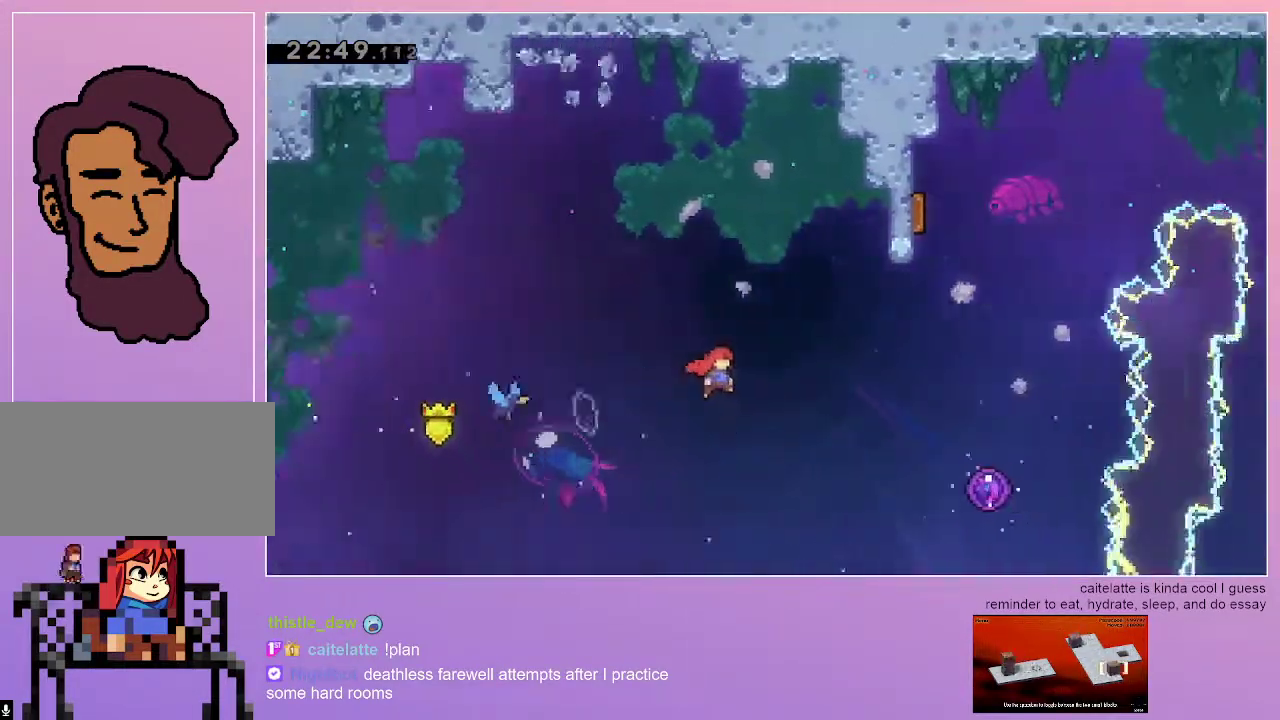
Gameplay with keyboard; each line is a JSON object with the keys held at the frame after it. "events" lists presses ("down") and releases ("up") of "dash", "down", "grab", "jump", "left", "menu", "right" and "up" between this image and that frame as [ms after this image, input, new state], when the widget could be followed in between. No other keys are recorded. Mouse input is not recorded. Key names are as the overlay labels them; some are game actions (e.g. jump) rather than physical keys.
{"keys": ["jump"], "events": [[383, "grab", "up"], [383, "right", "up"]]}
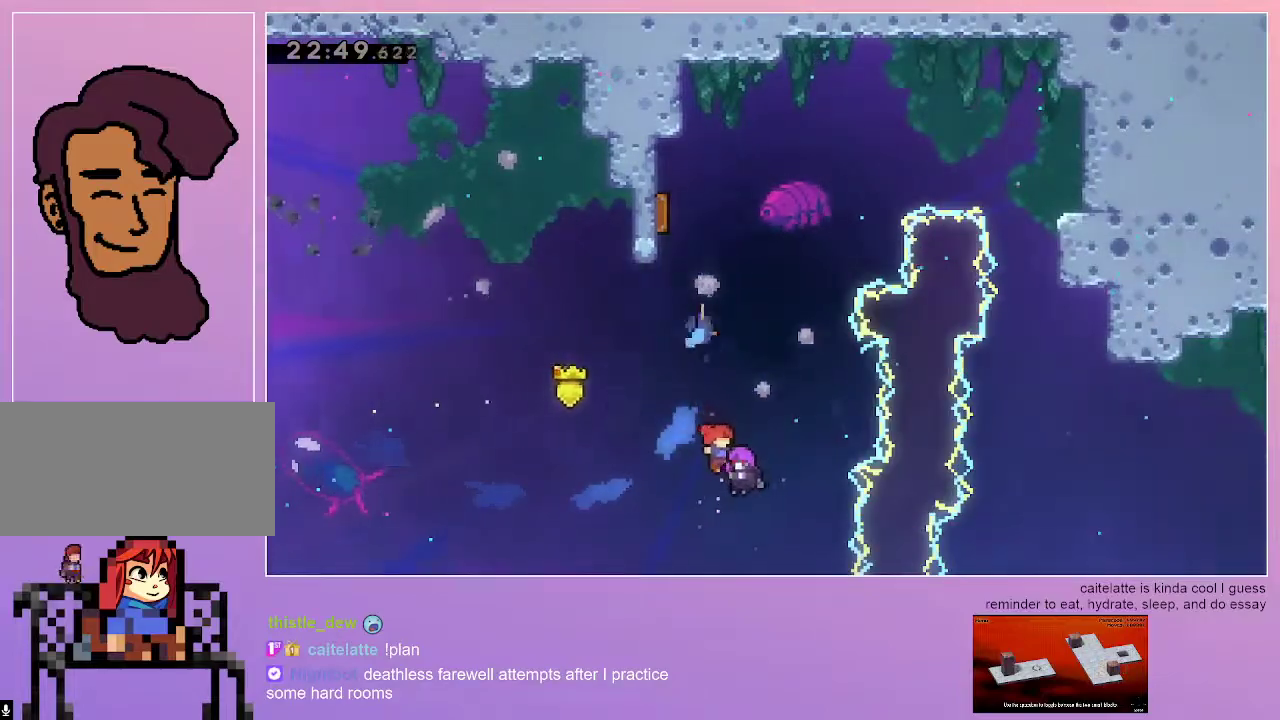
{"keys": ["jump"], "events": []}
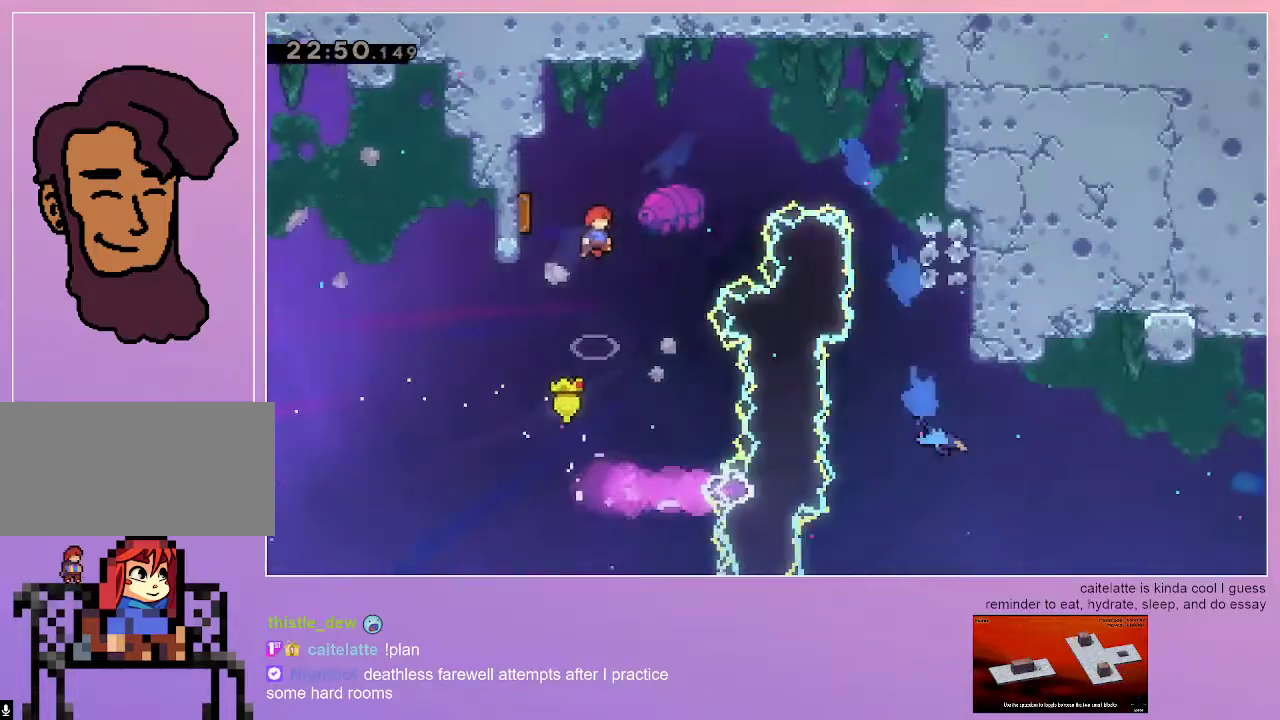
{"keys": ["jump", "right"], "events": [[83, "left", "down"], [133, "dash", "down"], [283, "dash", "up"], [283, "left", "up"], [283, "right", "down"]]}
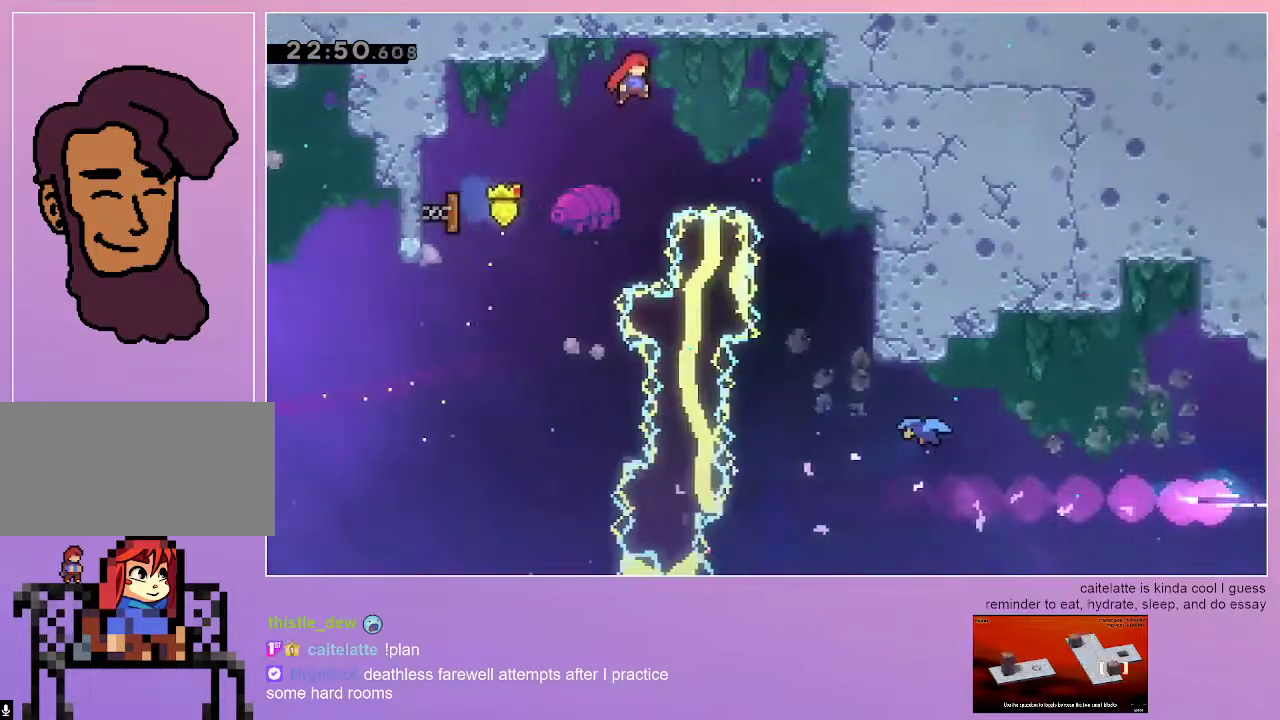
{"keys": ["right"], "events": [[283, "jump", "up"]]}
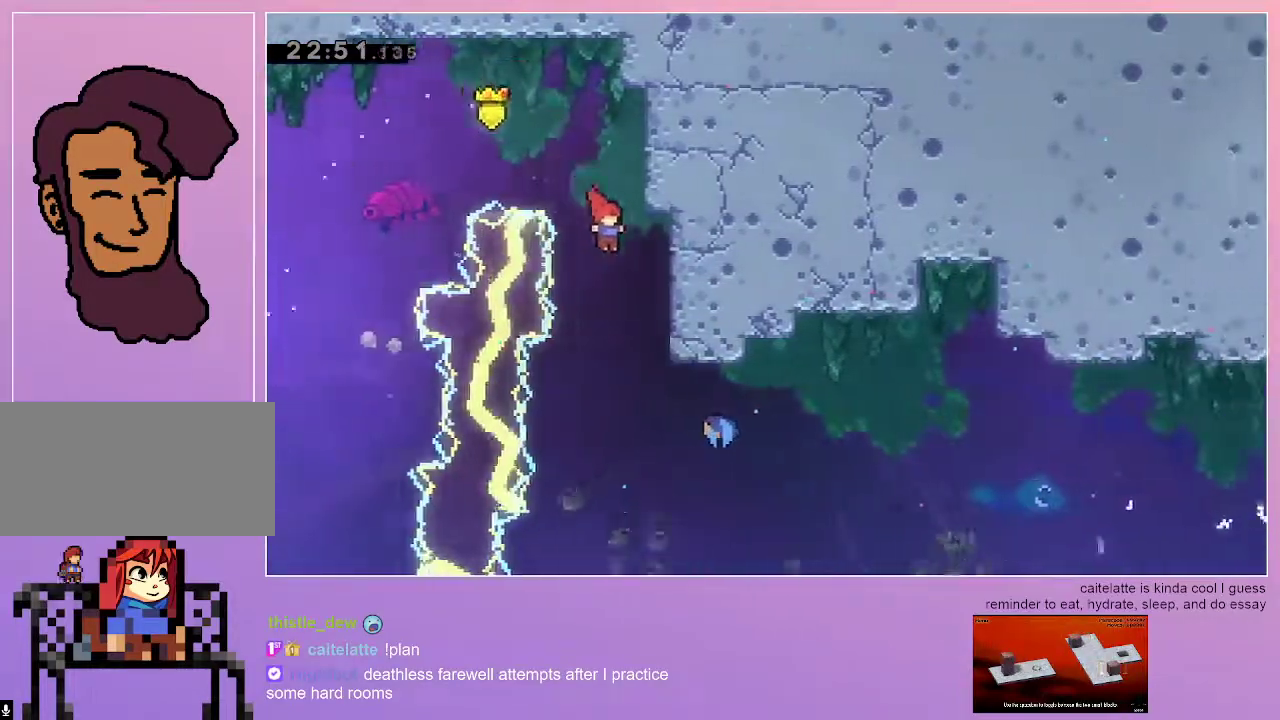
{"keys": ["dash", "right"], "events": [[33, "right", "up"], [217, "right", "down"], [400, "dash", "down"]]}
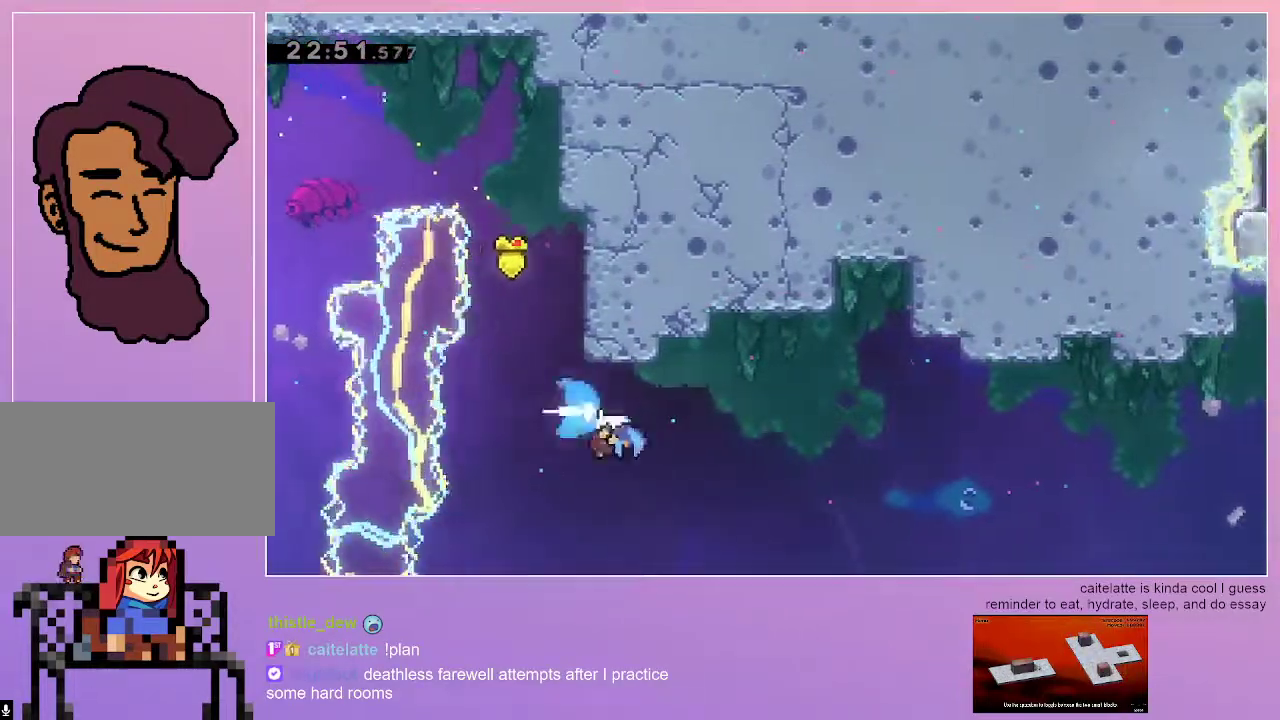
{"keys": ["grab", "right"], "events": [[33, "dash", "up"], [33, "grab", "down"]]}
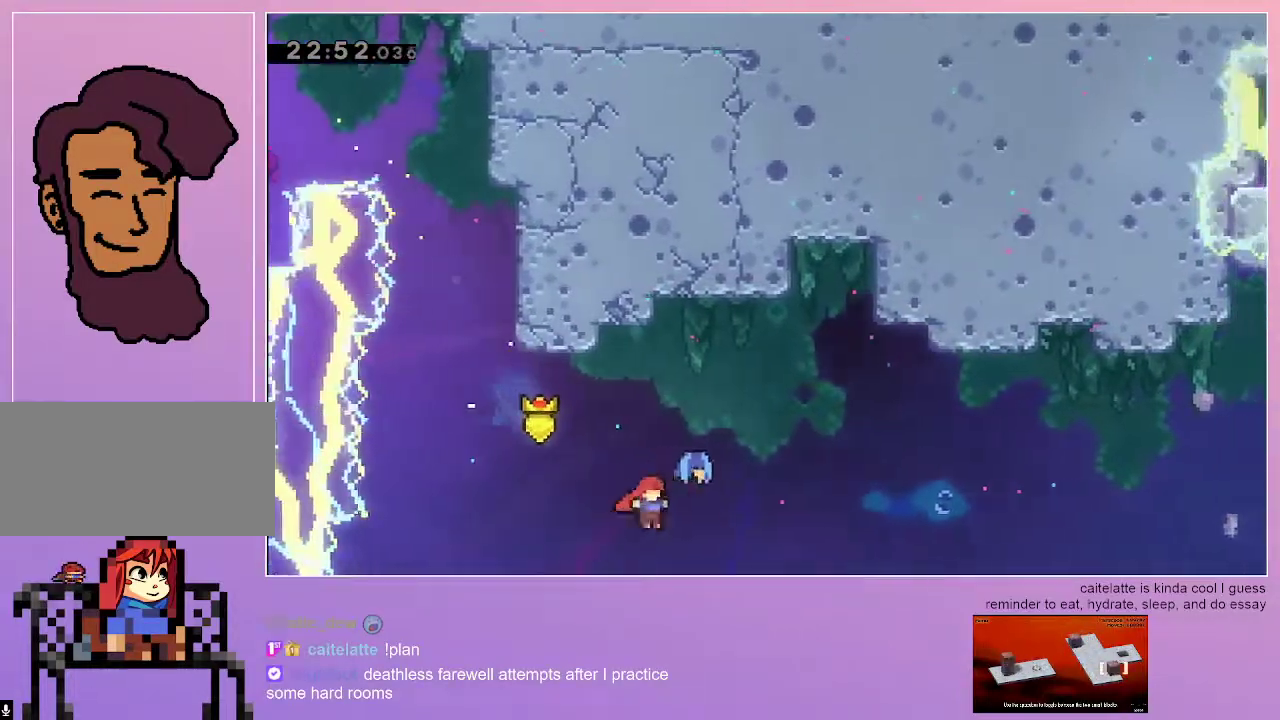
{"keys": ["grab", "right"], "events": []}
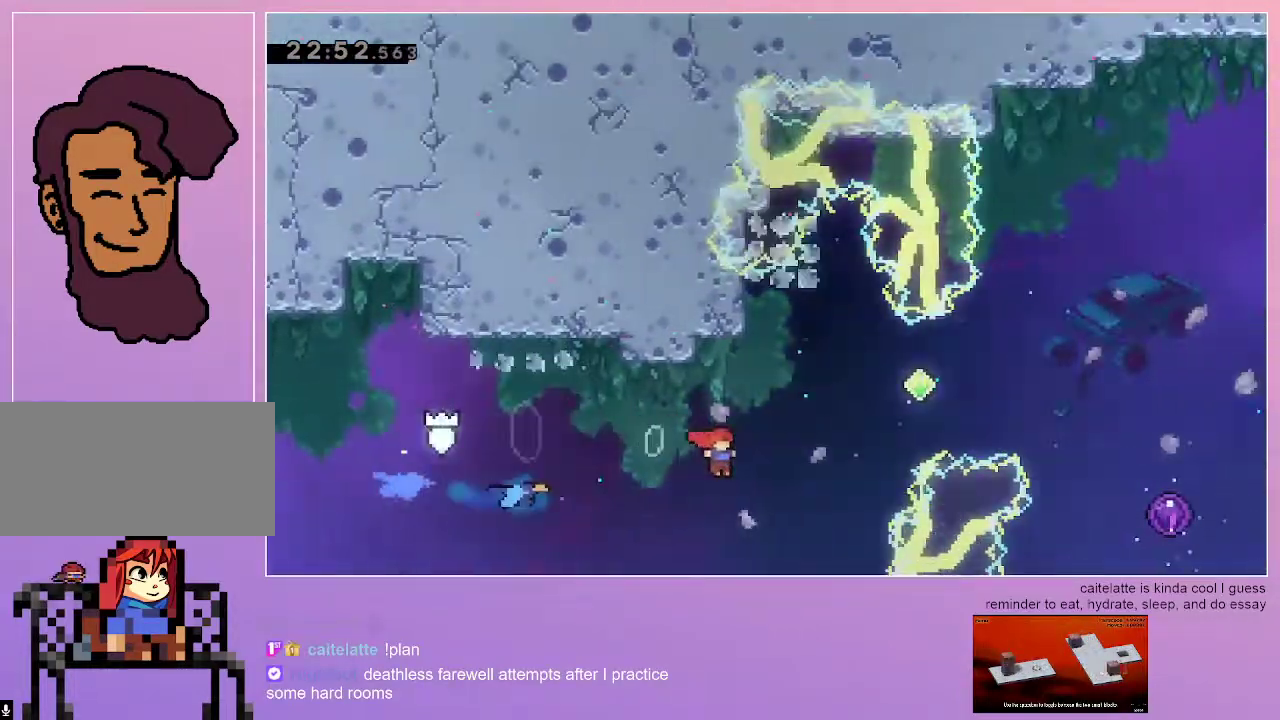
{"keys": ["dash", "grab", "right"], "events": [[67, "dash", "down"], [67, "up", "down"], [267, "up", "up"], [317, "dash", "up"], [450, "dash", "down"]]}
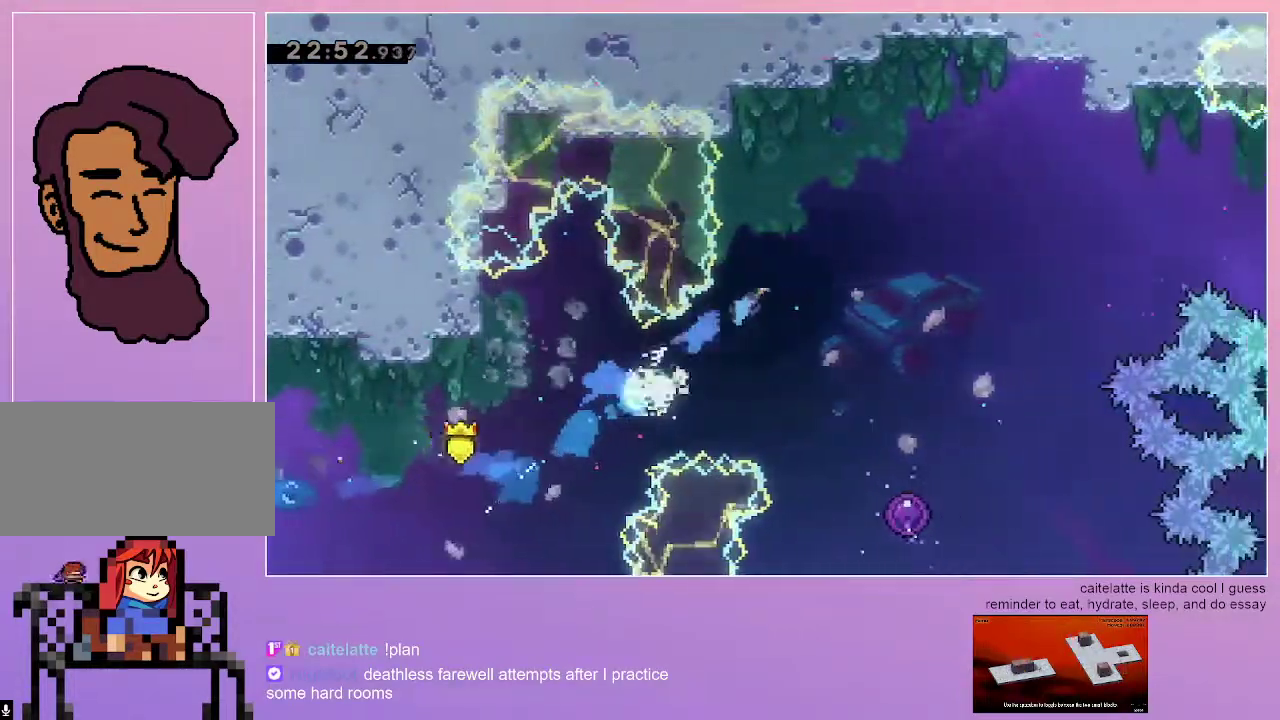
{"keys": ["grab", "right"], "events": [[133, "dash", "up"]]}
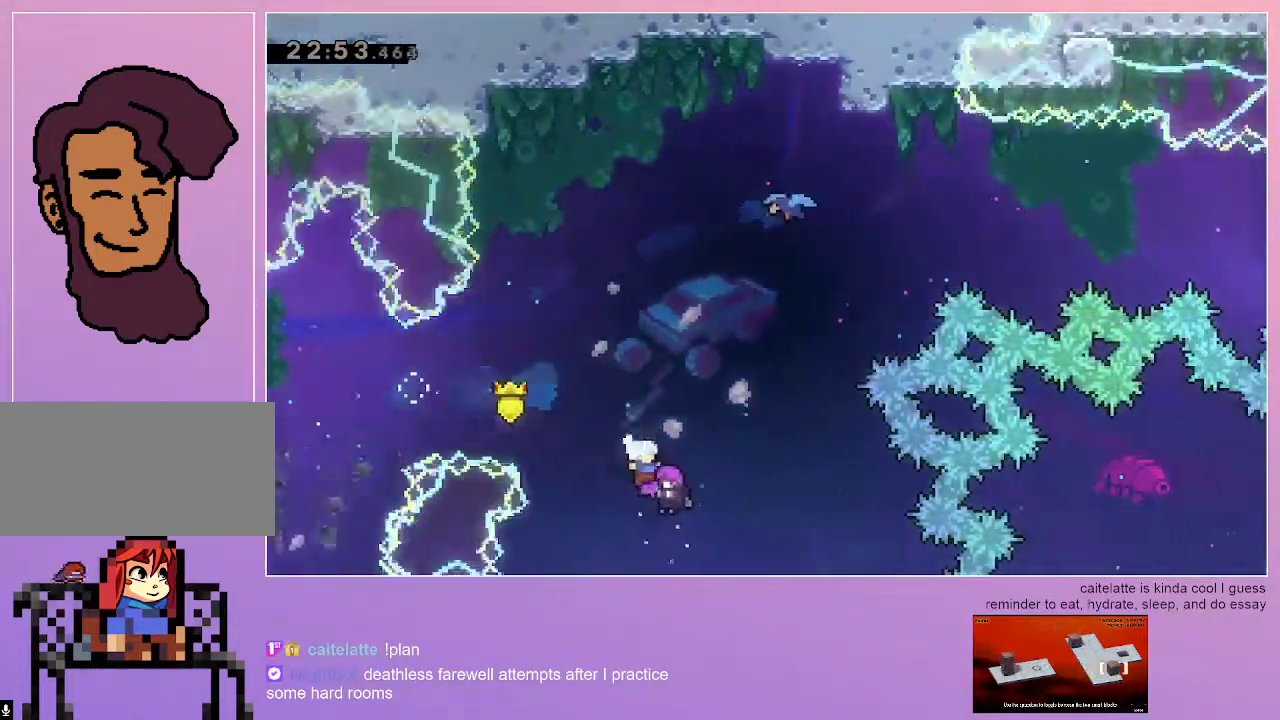
{"keys": ["grab", "right", "up"], "events": [[17, "up", "down"]]}
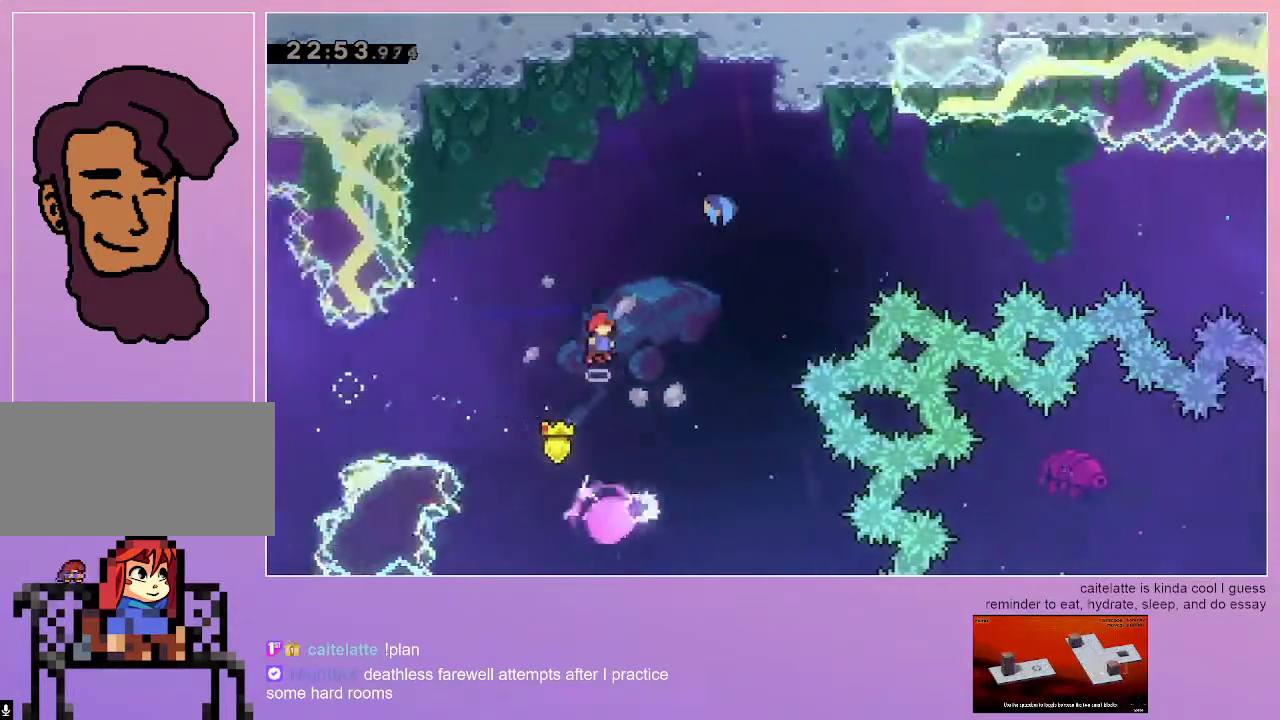
{"keys": ["grab", "right"], "events": [[117, "dash", "down"], [300, "dash", "up"], [300, "up", "up"]]}
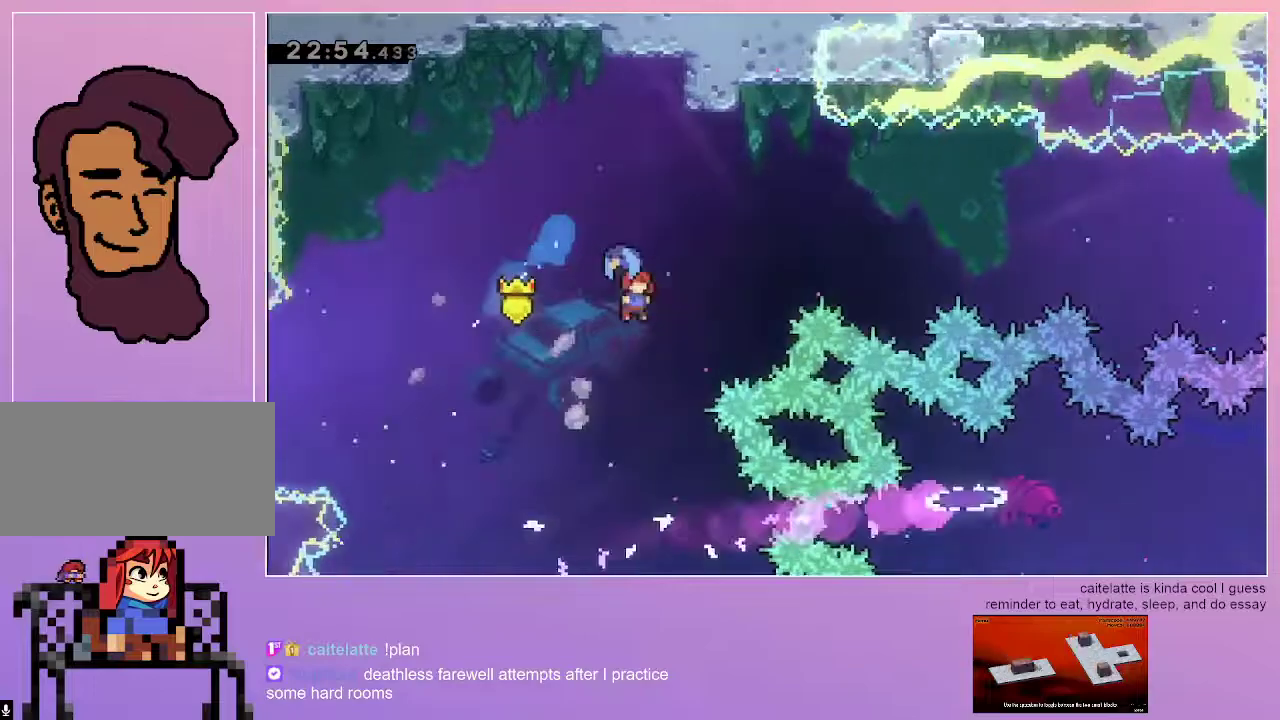
{"keys": ["grab", "right"], "events": []}
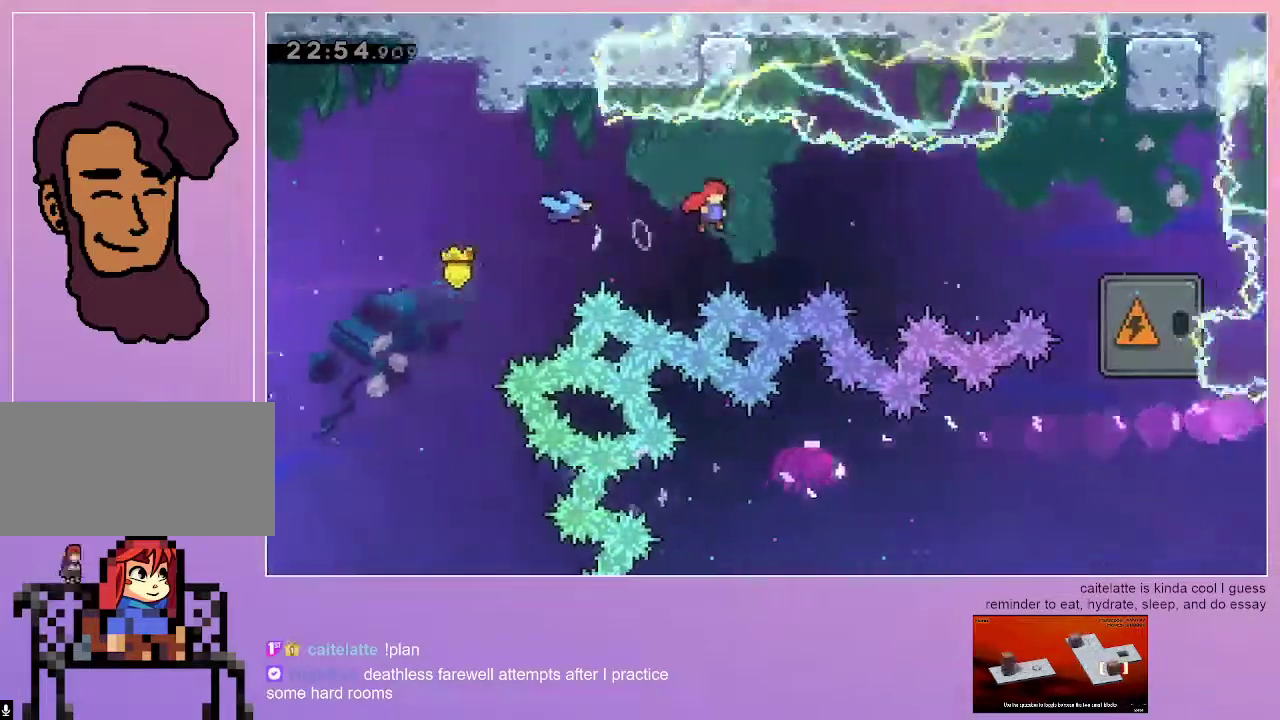
{"keys": ["grab", "right", "up"], "events": [[150, "up", "down"]]}
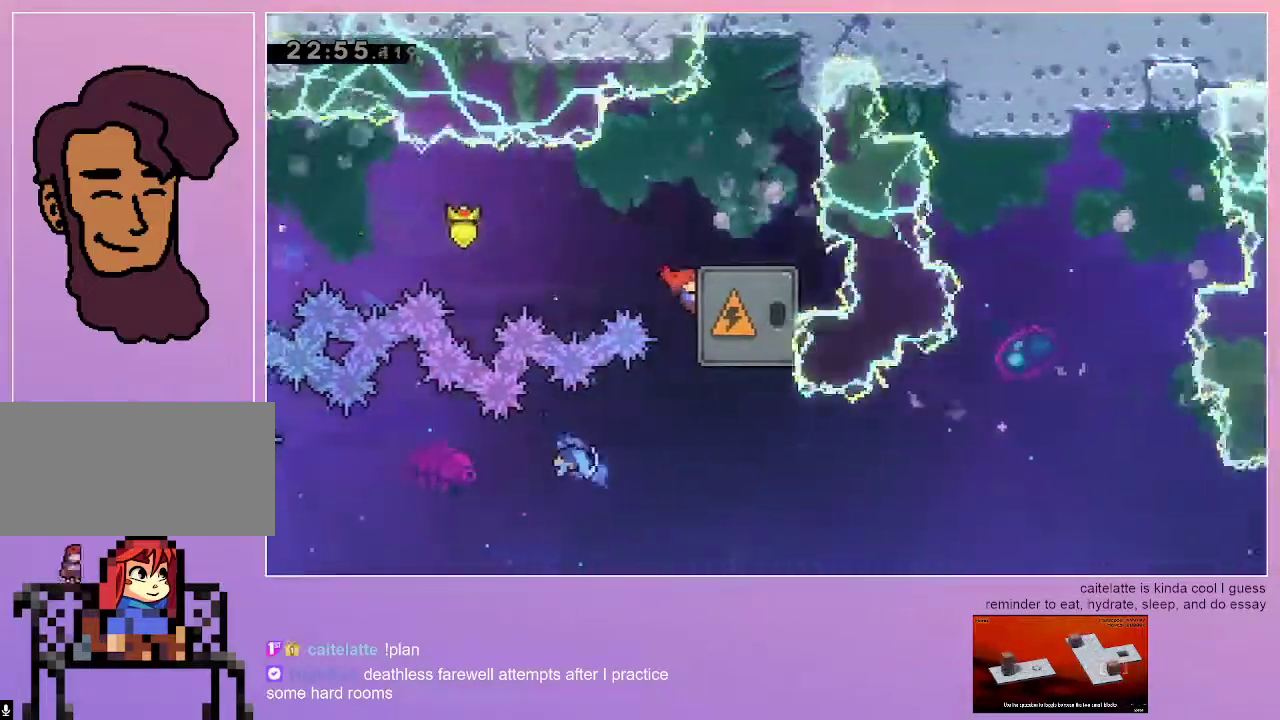
{"keys": [], "events": [[167, "jump", "down"], [350, "jump", "up"], [400, "up", "up"], [500, "grab", "up"], [500, "right", "up"]]}
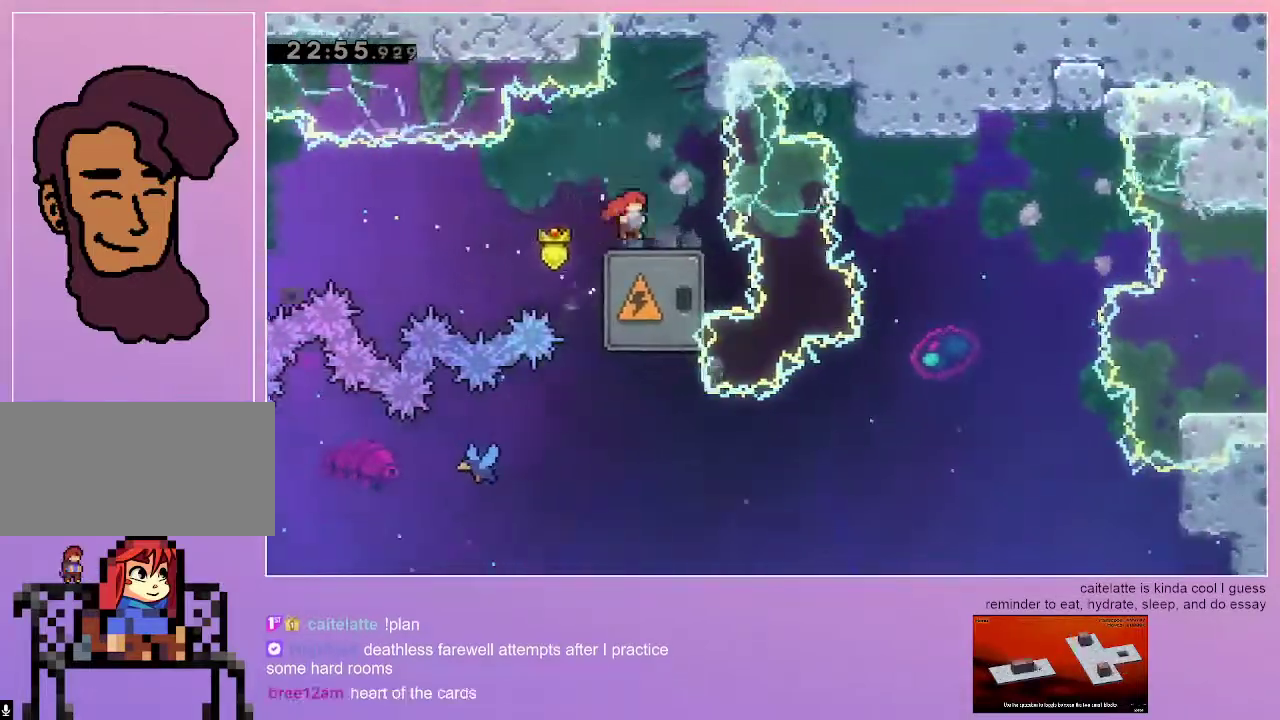
{"keys": ["down"], "events": [[83, "down", "down"], [133, "dash", "down"], [317, "dash", "up"]]}
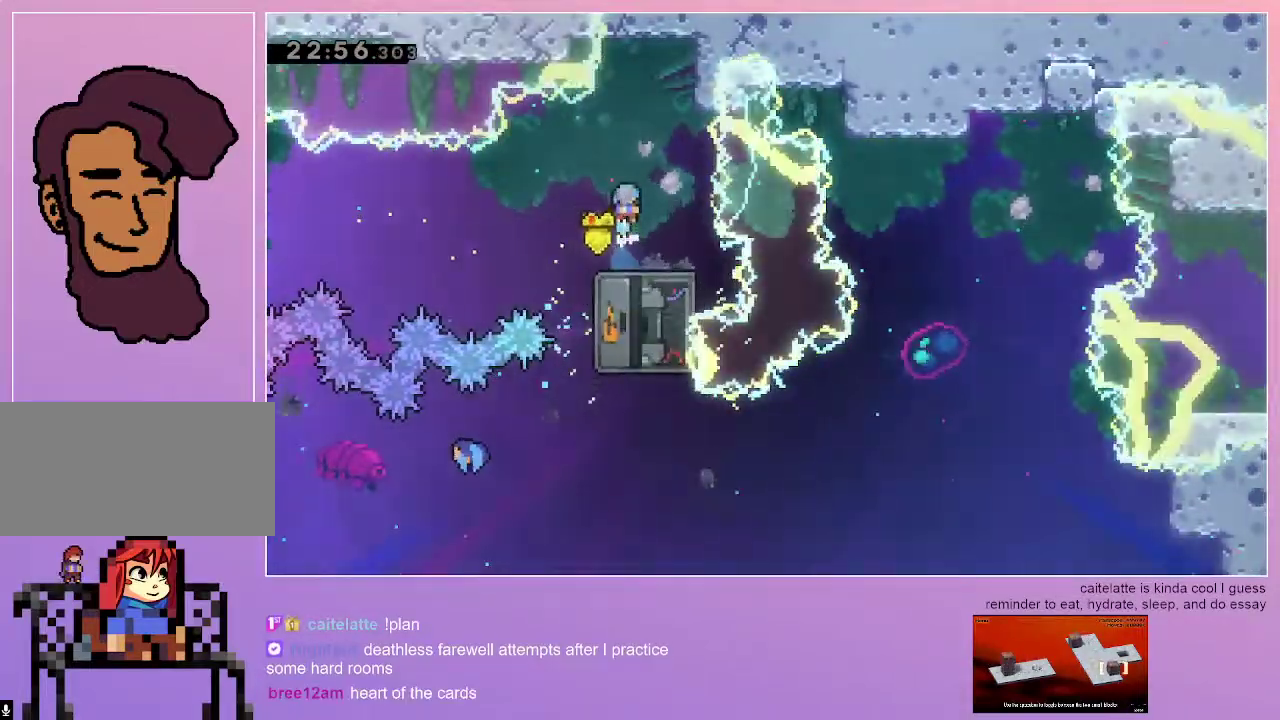
{"keys": ["dash", "down"], "events": [[383, "dash", "down"]]}
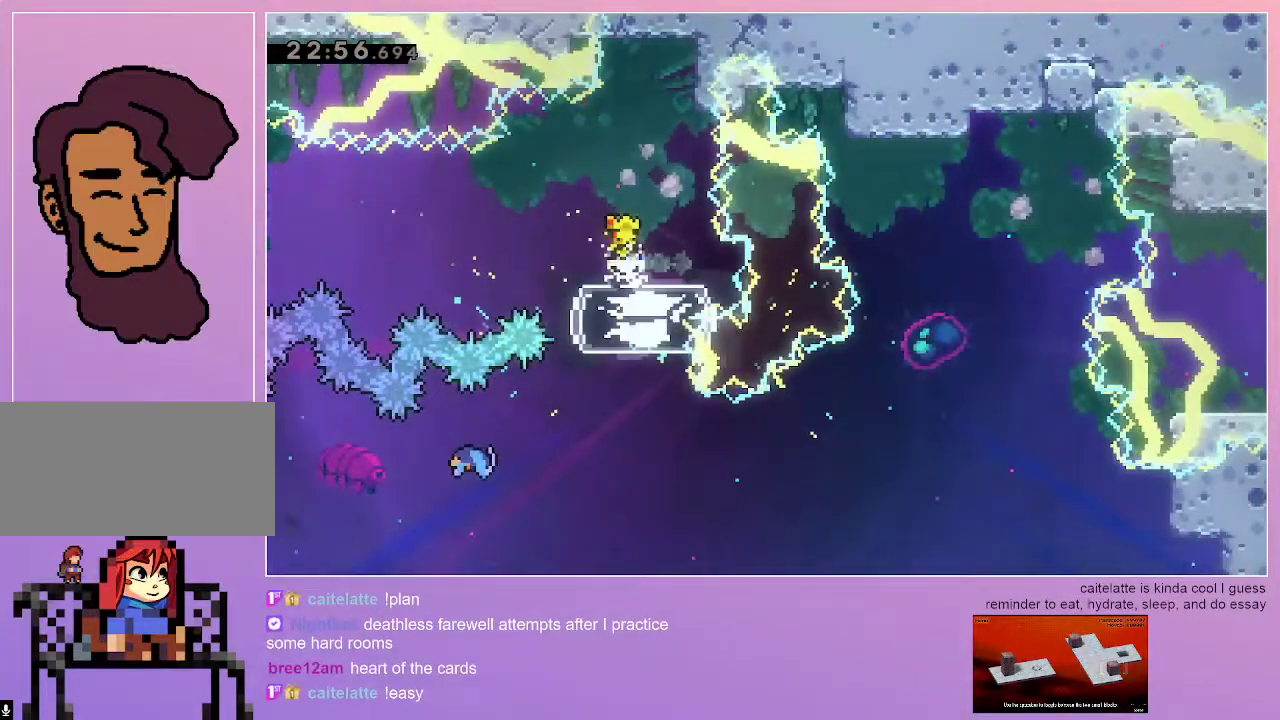
{"keys": [], "events": [[67, "dash", "up"], [167, "down", "up"]]}
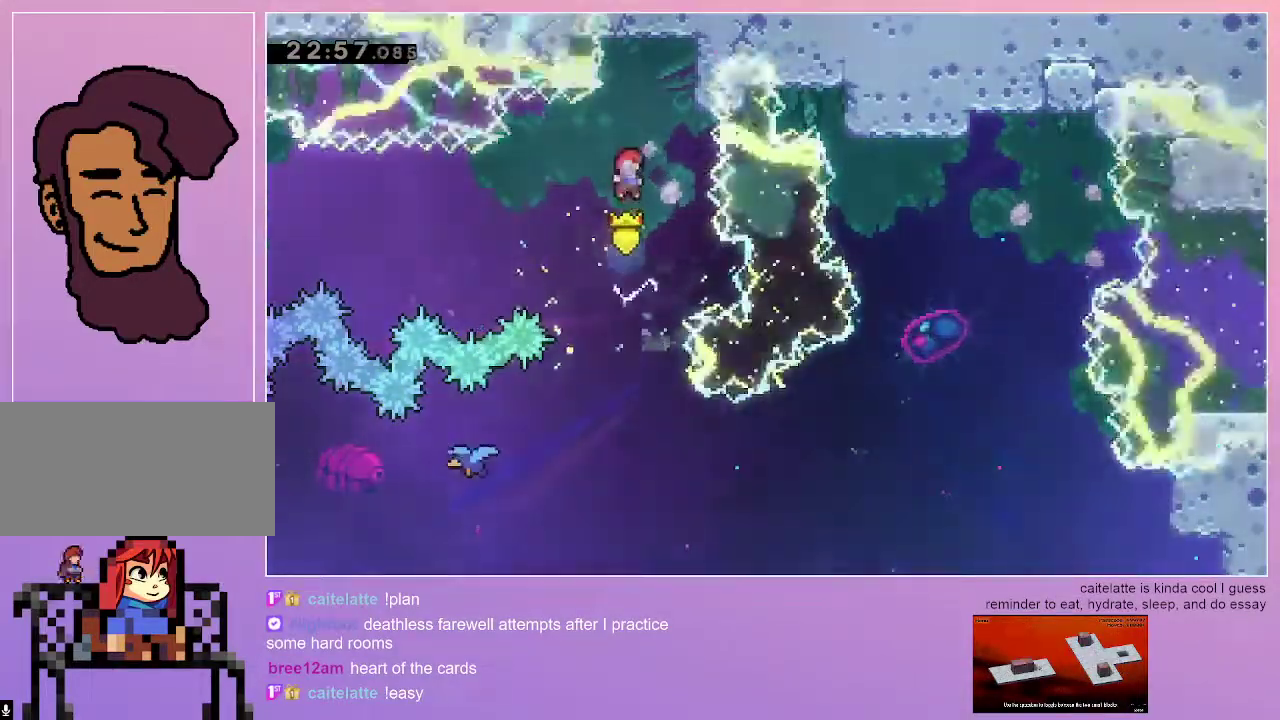
{"keys": [], "events": []}
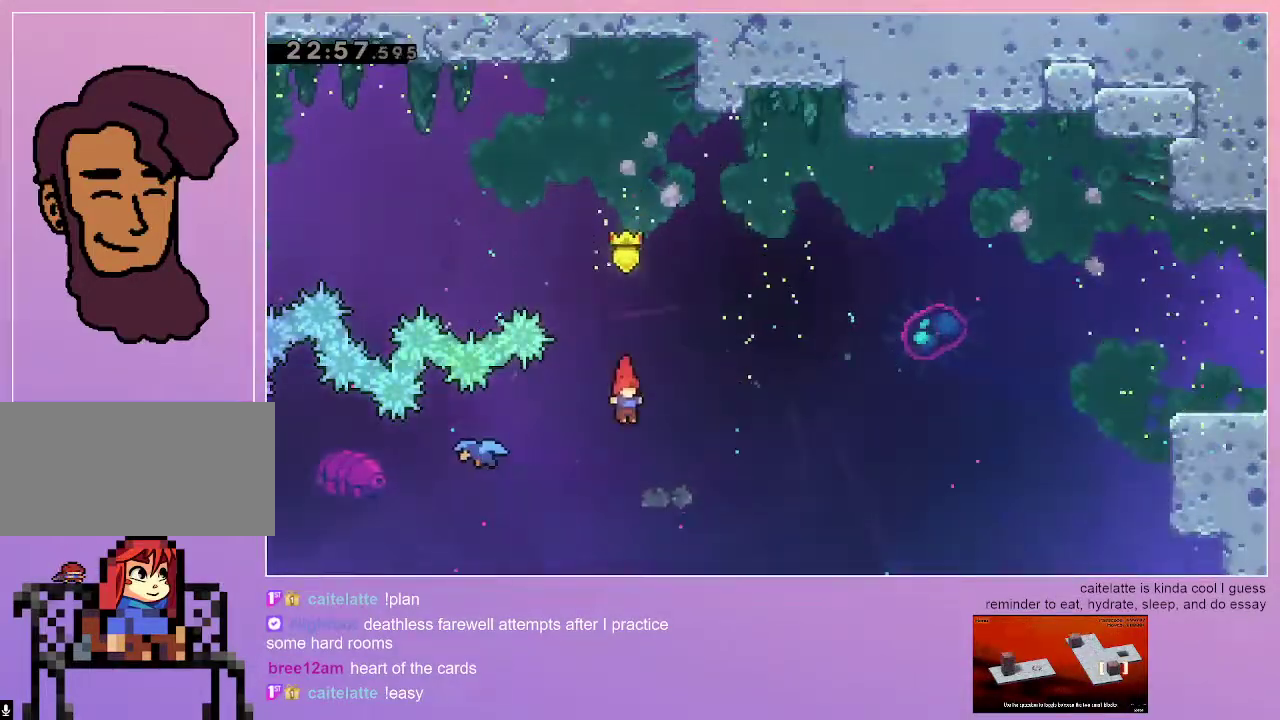
{"keys": ["grab", "right"], "events": [[50, "left", "down"], [100, "dash", "down"], [283, "dash", "up"], [283, "grab", "down"], [283, "left", "up"], [283, "right", "down"]]}
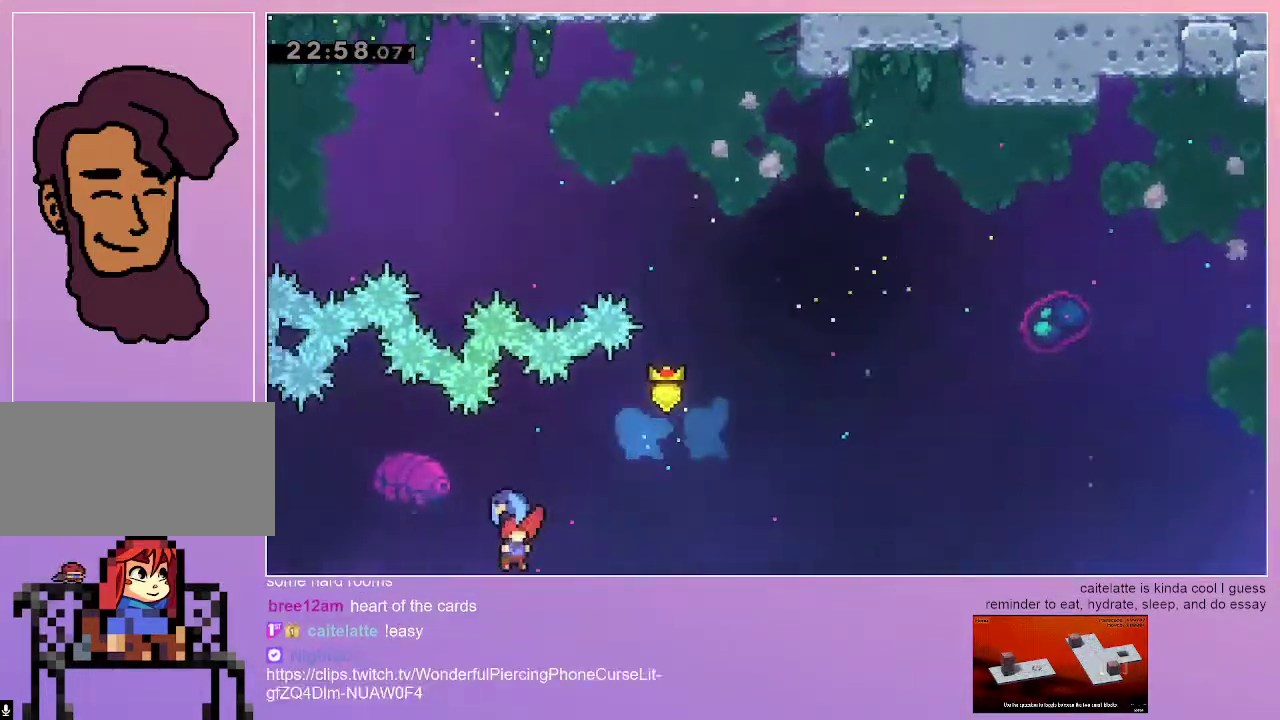
{"keys": ["grab", "right"], "events": []}
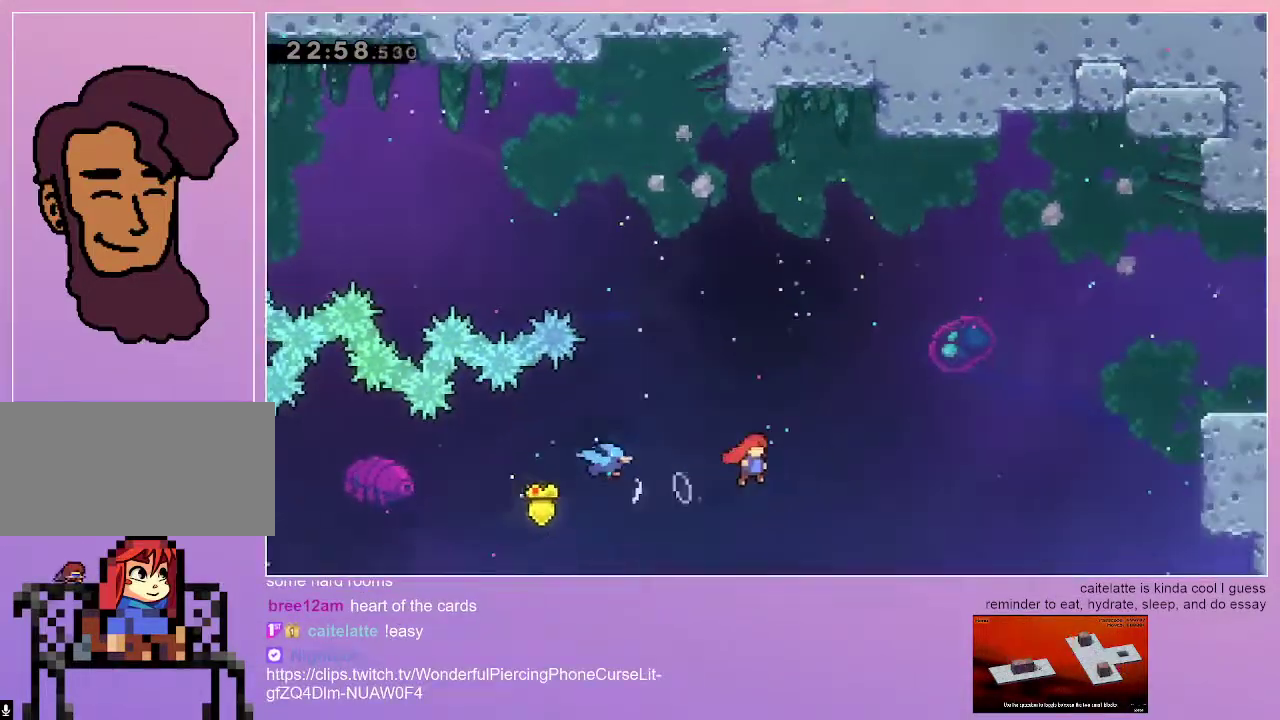
{"keys": ["grab", "right"], "events": [[283, "up", "down"], [317, "dash", "down"], [467, "dash", "up"], [467, "up", "up"]]}
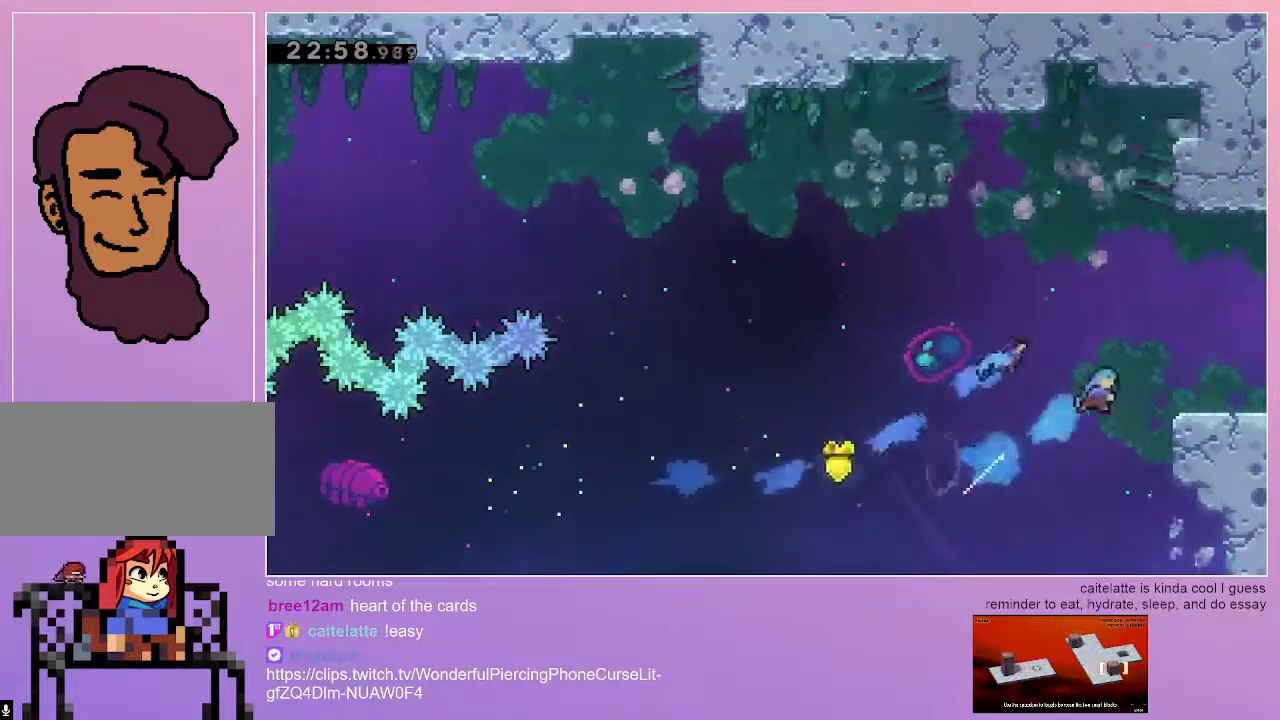
{"keys": ["grab", "right"], "events": []}
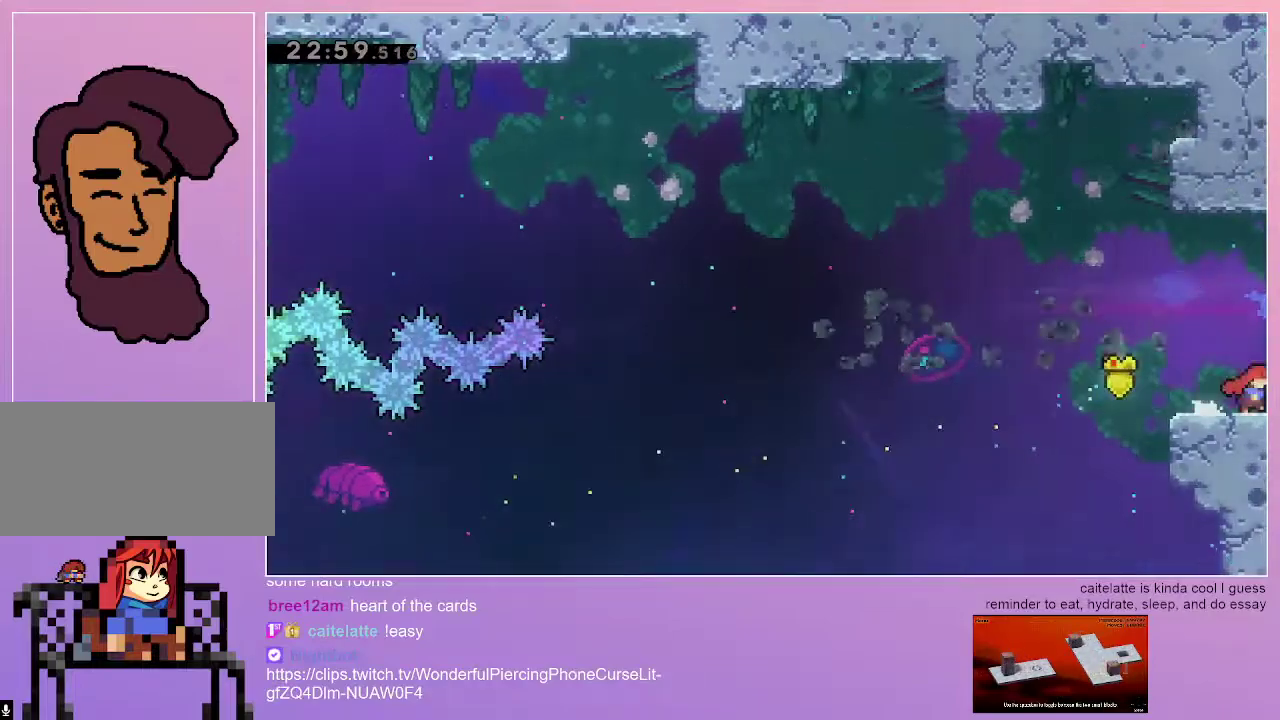
{"keys": ["grab", "right"], "events": []}
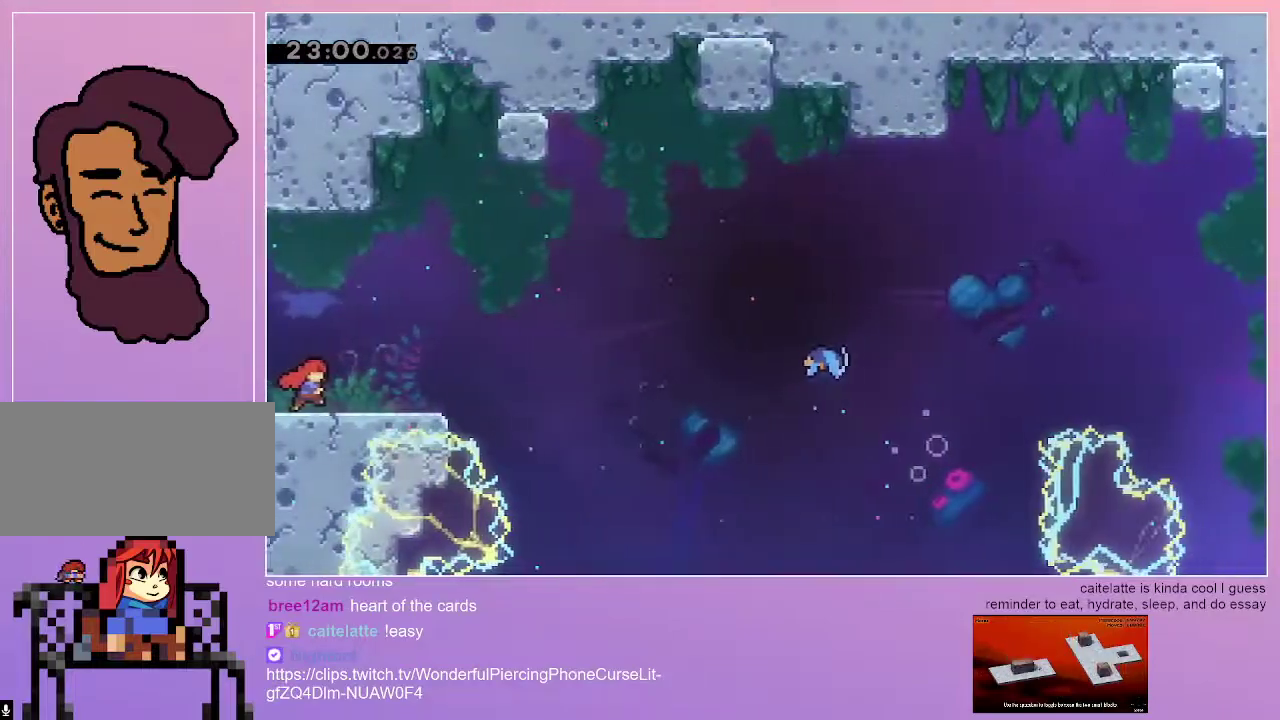
{"keys": ["dash", "grab", "right"], "events": [[283, "down", "down"], [317, "dash", "down"], [467, "down", "up"]]}
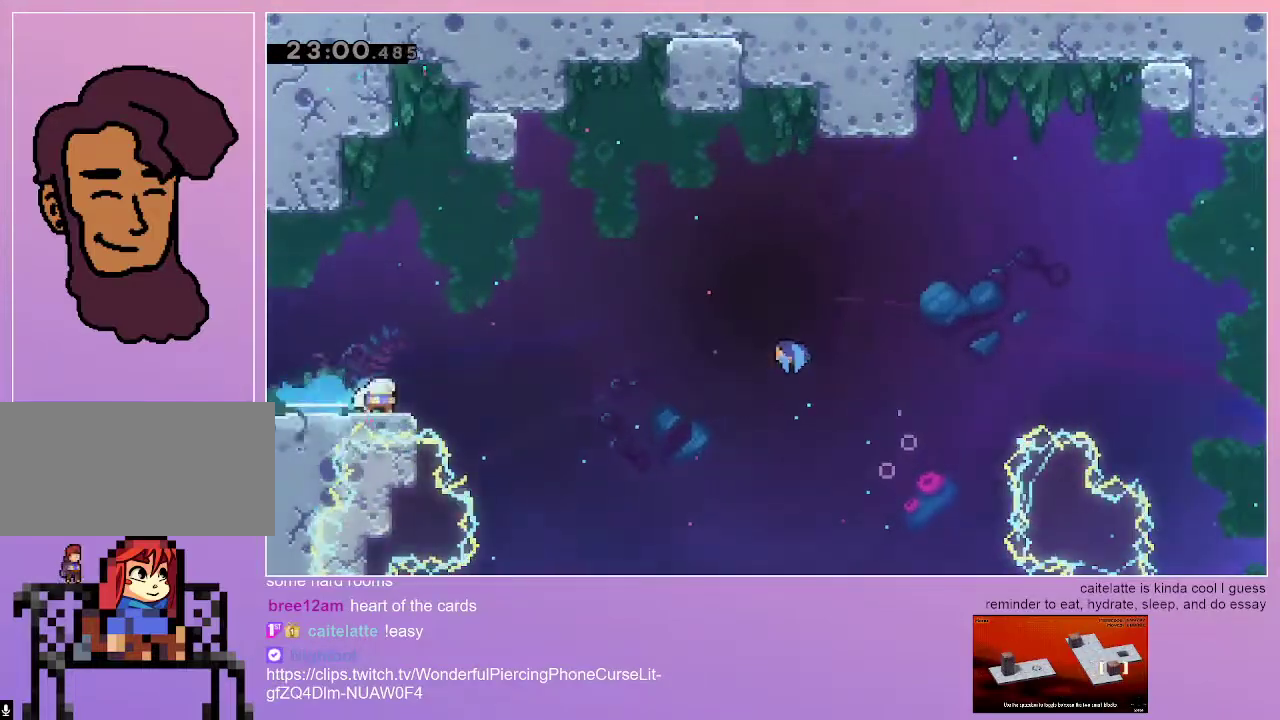
{"keys": ["grab", "jump", "right"], "events": [[17, "dash", "up"], [50, "jump", "down"]]}
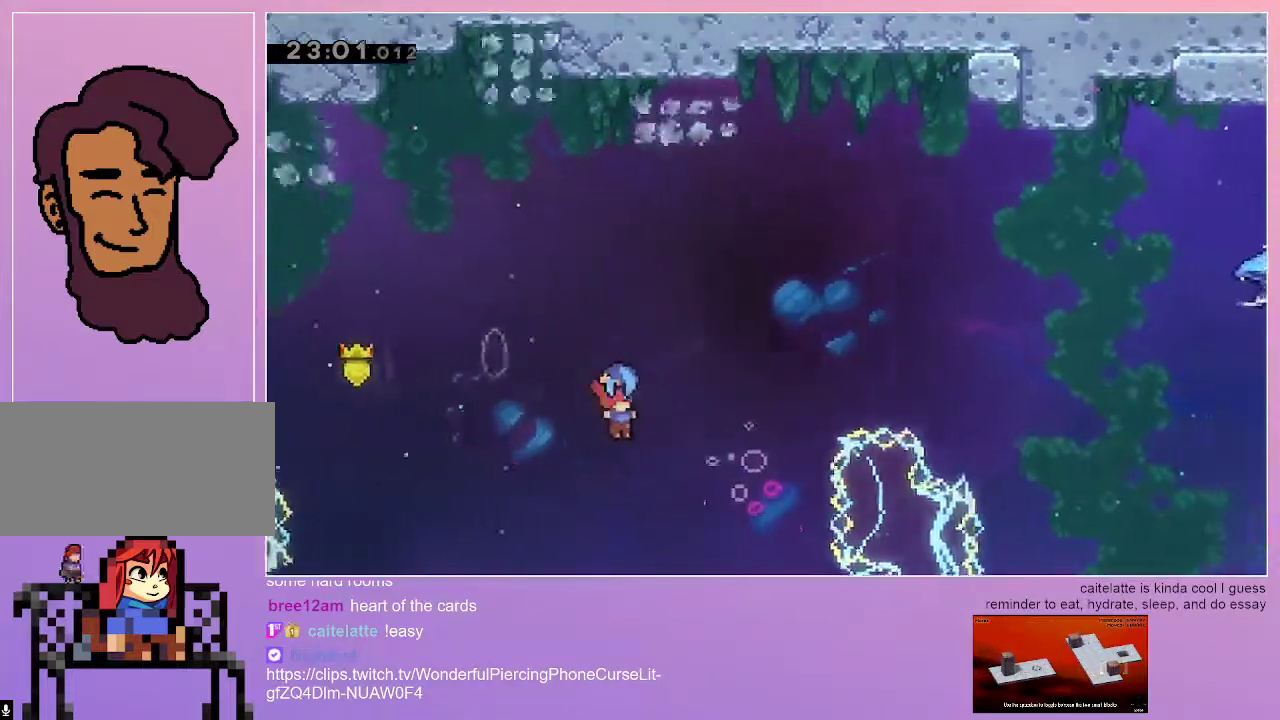
{"keys": ["grab", "jump", "right"], "events": []}
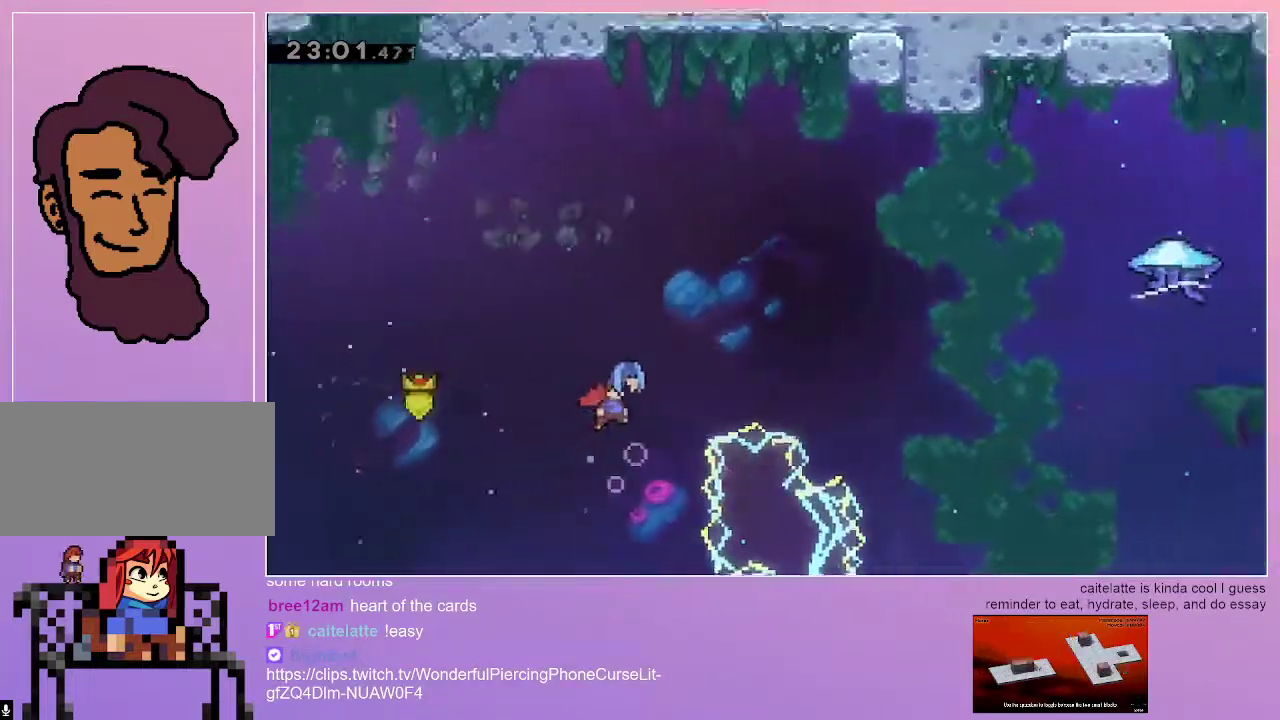
{"keys": ["dash", "grab", "jump", "right", "up"], "events": [[417, "dash", "down"], [417, "up", "down"]]}
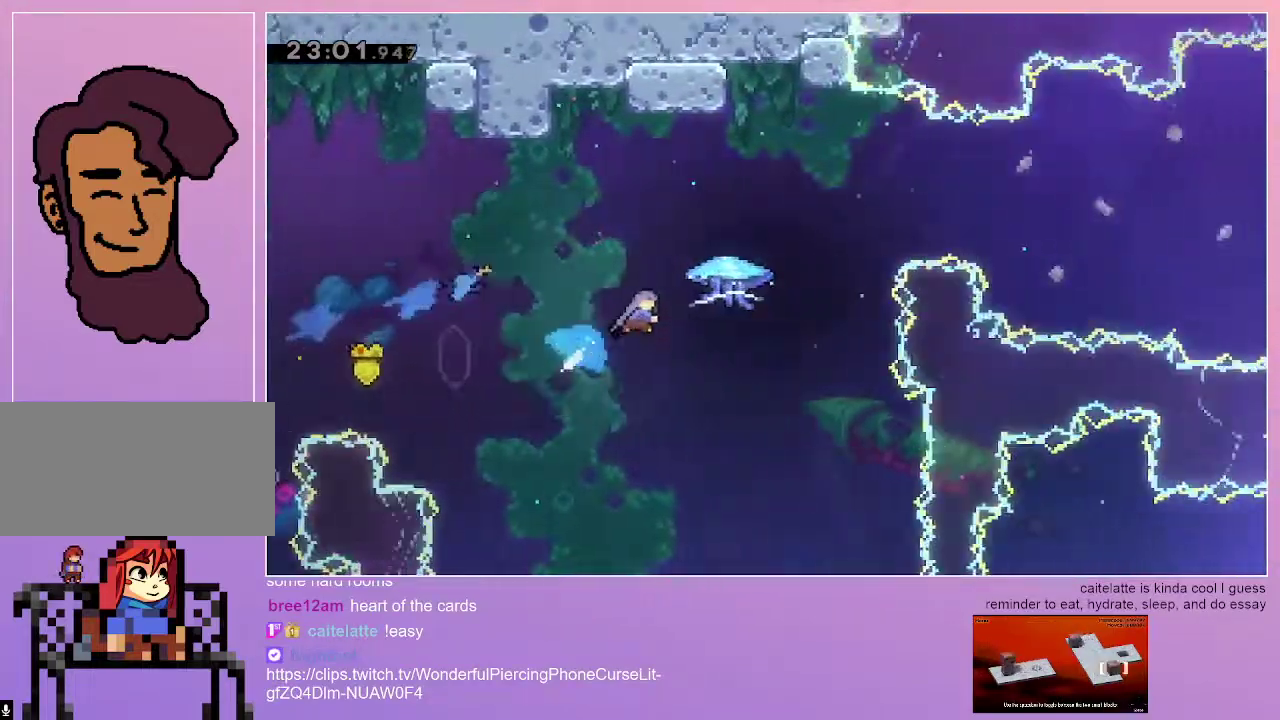
{"keys": ["grab", "jump", "right", "up"], "events": [[100, "dash", "up"]]}
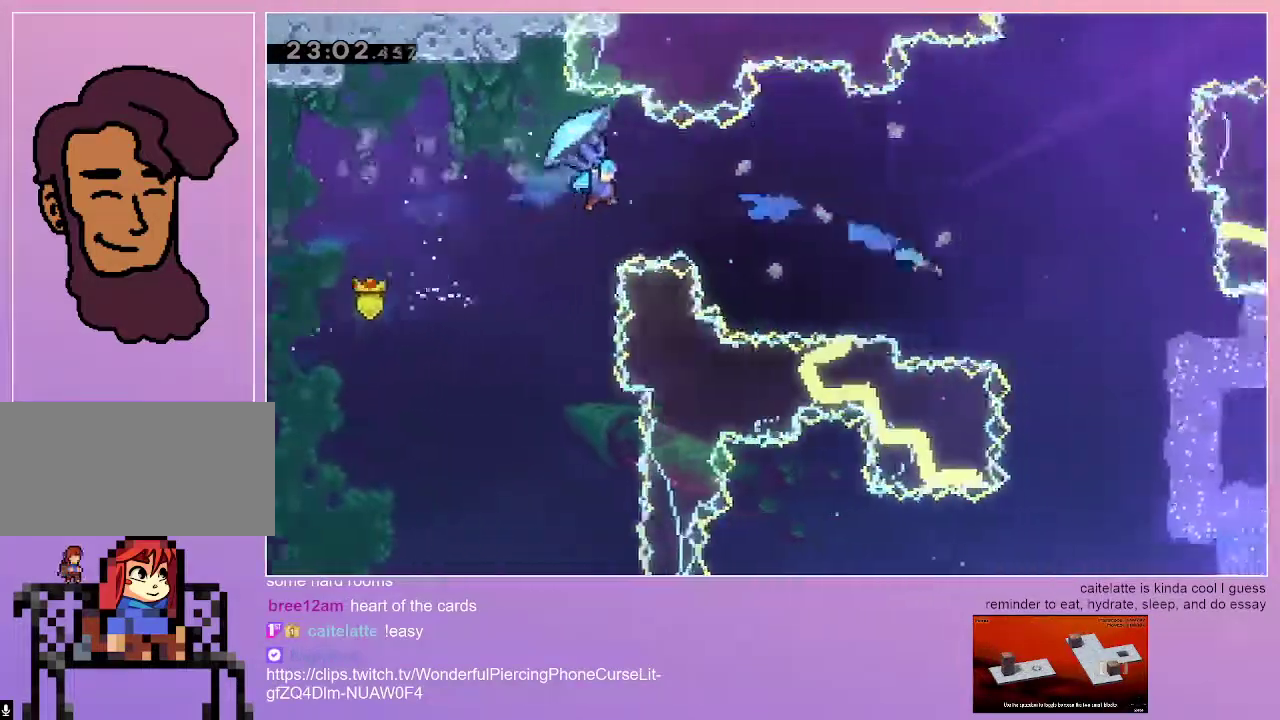
{"keys": ["grab", "right"], "events": [[300, "jump", "up"], [400, "up", "up"]]}